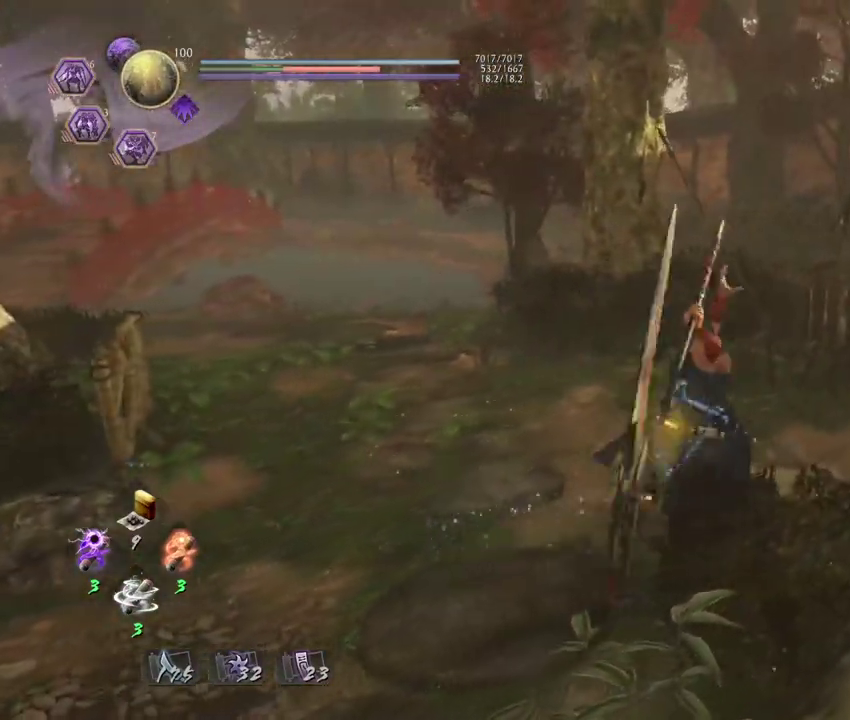
Gameplay with a controller (PlayStation layout); each line is a JSON object with the inputs held at the frame after it (dt_ms = milliseconds from this image to that frame). "events" lists button and stick changes between this image and that frame as [ms after this image, input, new state], when the widget could be followed in between. Not read: TOUCHPAD.
{"dt_ms": 400, "buttons": ["CROSS"], "left_stick": "center", "right_stick": "center", "events": [[67, "R1", "down"], [100, "SQUARE", "down"], [267, "CROSS", "down"], [283, "SQUARE", "up"], [300, "R1", "up"]]}
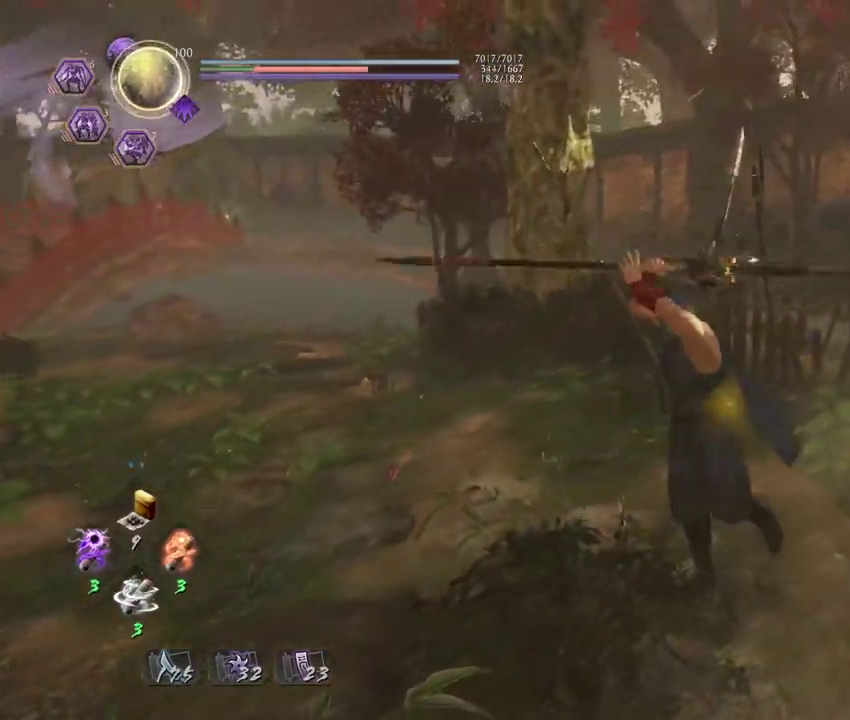
{"dt_ms": 600, "buttons": [], "left_stick": "up-left", "right_stick": "center", "events": [[17, "CROSS", "up"], [183, "left_stick", "up-left"], [183, "right_stick", "down-left"], [367, "right_stick", "center"], [517, "CROSS", "down"], [600, "CROSS", "up"]]}
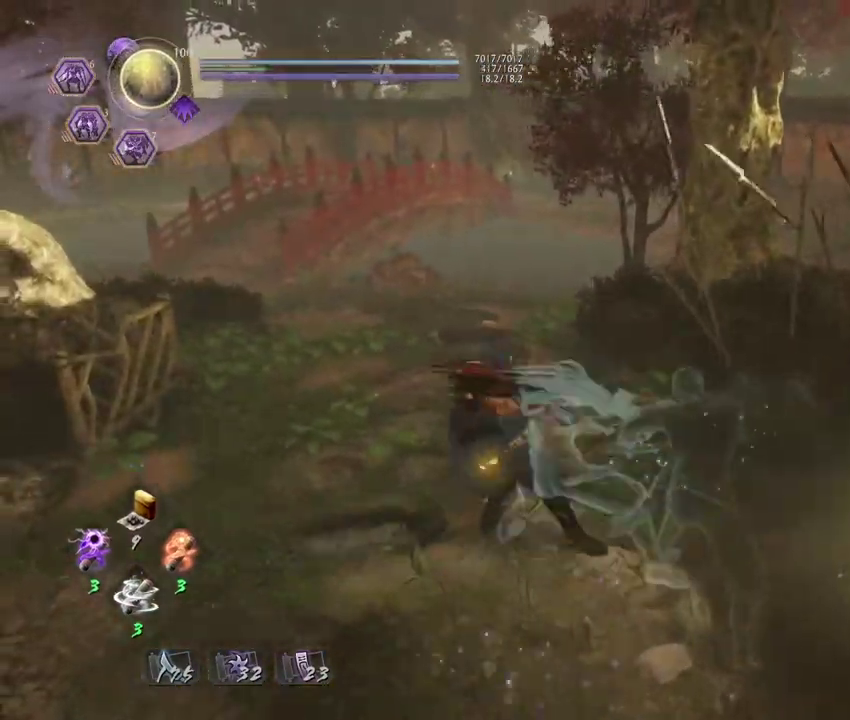
{"dt_ms": 300, "buttons": [], "left_stick": "center", "right_stick": "center", "events": [[100, "left_stick", "center"], [117, "SQUARE", "down"], [217, "SQUARE", "up"]]}
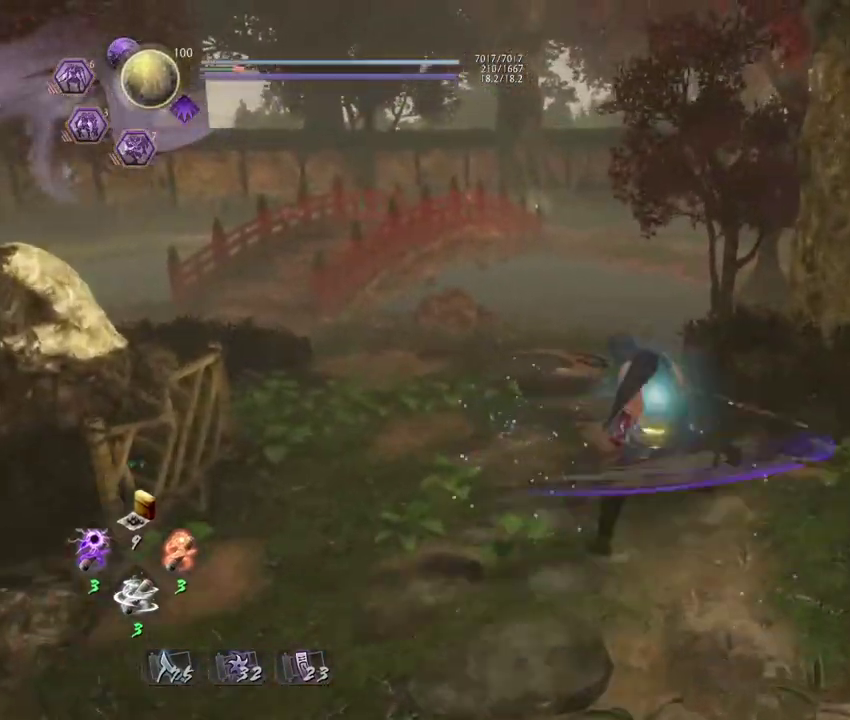
{"dt_ms": 700, "buttons": [], "left_stick": "up-left", "right_stick": "center", "events": [[33, "R1", "down"], [83, "SQUARE", "down"], [150, "SQUARE", "up"], [167, "R1", "up"], [367, "right_stick", "left"], [533, "left_stick", "up-left"], [600, "right_stick", "center"]]}
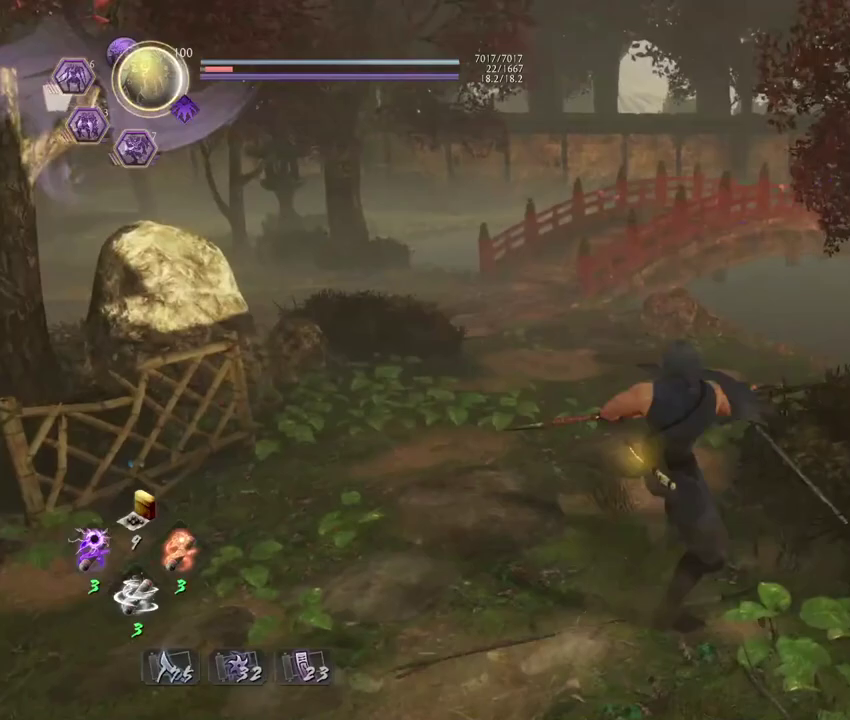
{"dt_ms": 500, "buttons": [], "left_stick": "center", "right_stick": "center", "events": [[33, "left_stick", "center"], [150, "R2", "down"], [183, "SQUARE", "down"], [300, "SQUARE", "up"], [317, "R2", "up"]]}
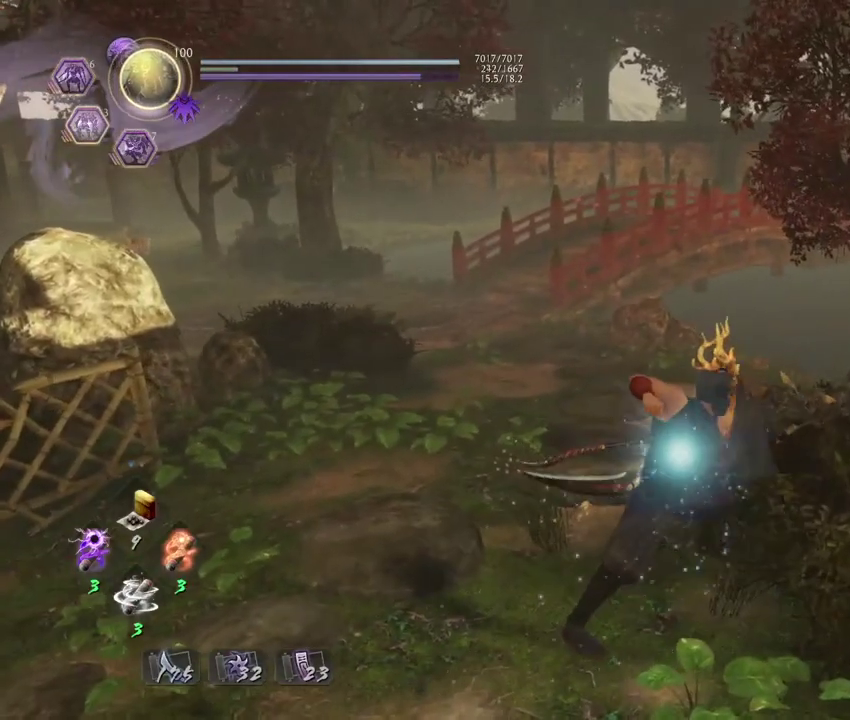
{"dt_ms": 500, "buttons": [], "left_stick": "up", "right_stick": "center", "events": [[17, "R1", "down"], [33, "CROSS", "down"], [150, "CROSS", "up"], [150, "R1", "up"], [333, "left_stick", "down-right"], [433, "left_stick", "up-left"], [500, "left_stick", "up"]]}
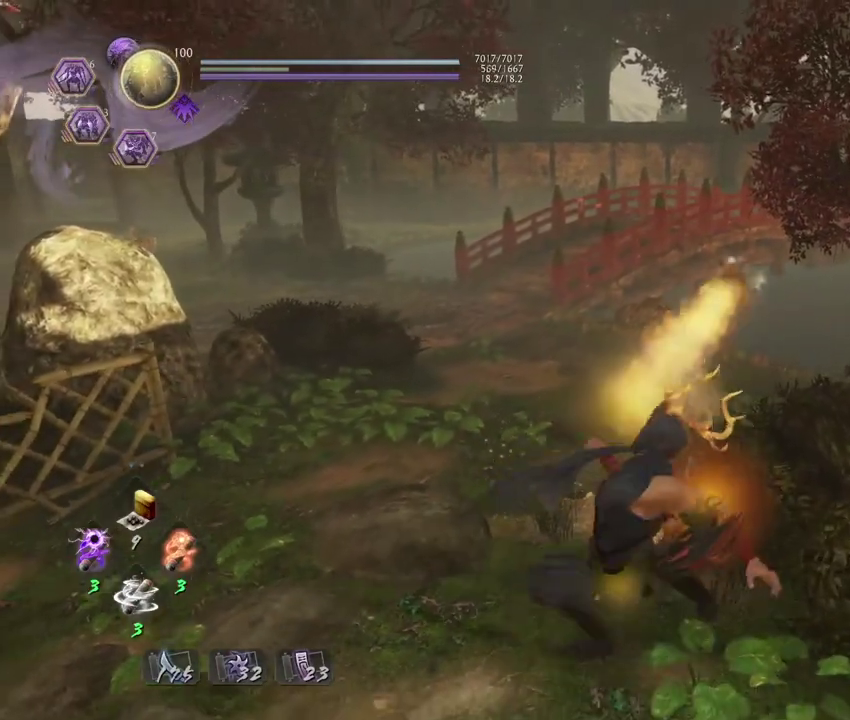
{"dt_ms": 700, "buttons": [], "left_stick": "center", "right_stick": "center", "events": [[67, "CROSS", "down"], [150, "CROSS", "up"], [183, "left_stick", "center"], [283, "SQUARE", "down"], [350, "SQUARE", "up"], [467, "R1", "down"], [517, "SQUARE", "down"], [567, "SQUARE", "up"], [583, "R1", "up"]]}
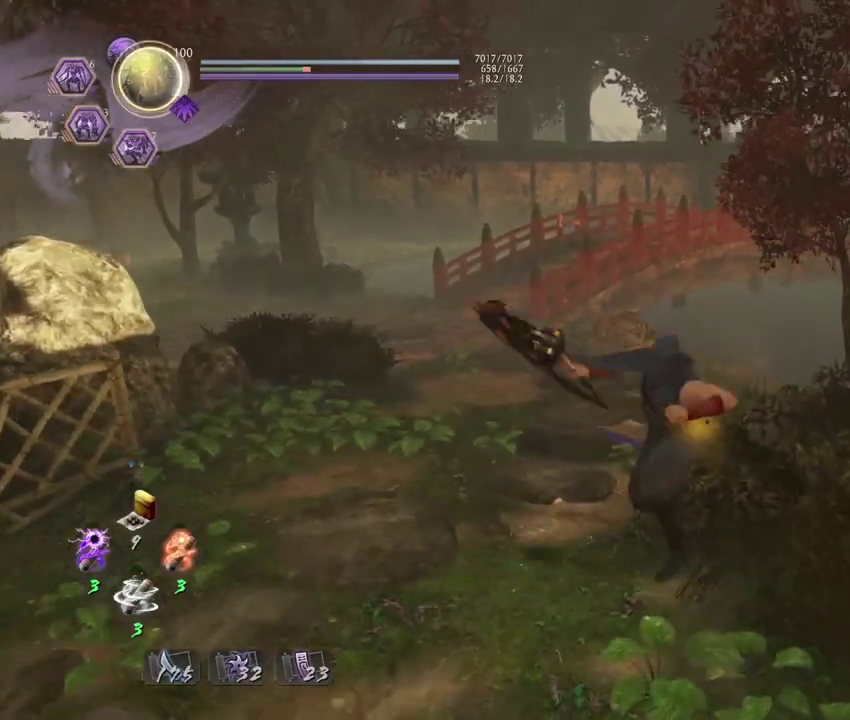
{"dt_ms": 300, "buttons": [], "left_stick": "center", "right_stick": "center", "events": []}
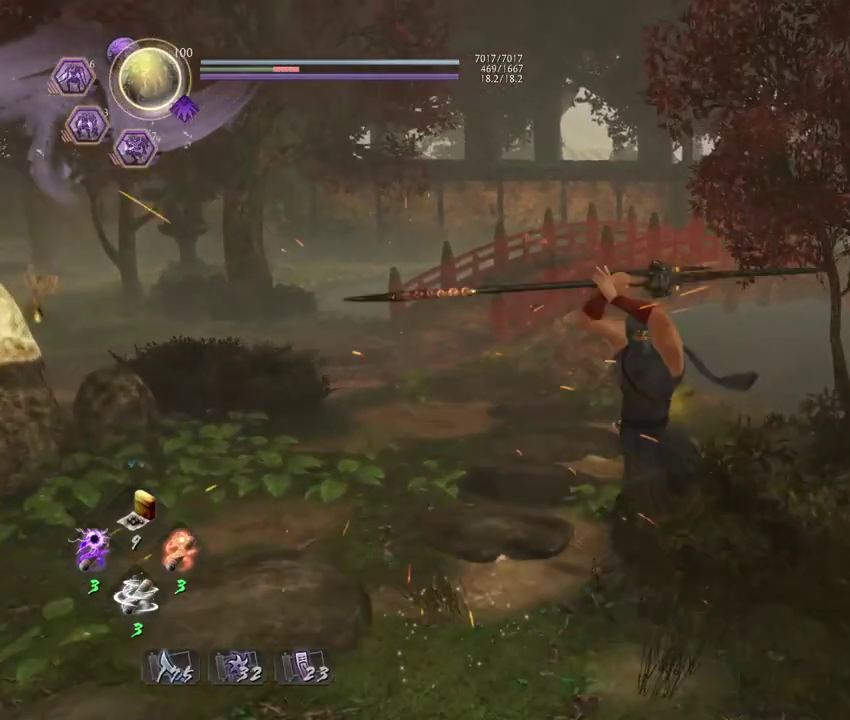
{"dt_ms": 700, "buttons": ["CROSS", "R1"], "left_stick": "center", "right_stick": "center", "events": [[283, "SQUARE", "down"], [400, "SQUARE", "up"], [567, "R1", "down"], [600, "CROSS", "down"]]}
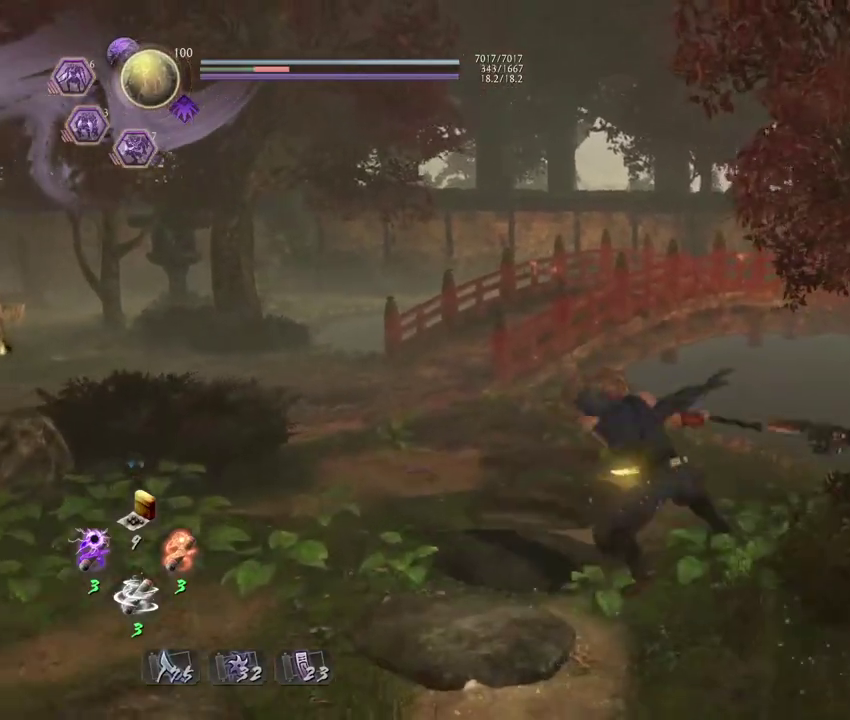
{"dt_ms": 300, "buttons": [], "left_stick": "center", "right_stick": "left", "events": [[17, "CROSS", "up"], [33, "R1", "up"], [283, "right_stick", "left"]]}
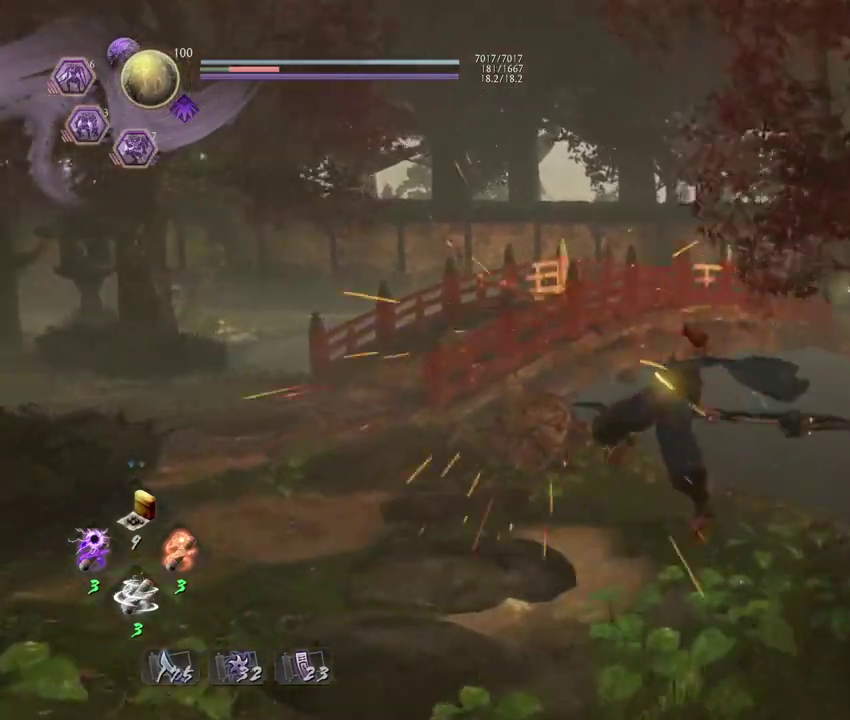
{"dt_ms": 400, "buttons": [], "left_stick": "center", "right_stick": "center", "events": [[267, "right_stick", "center"]]}
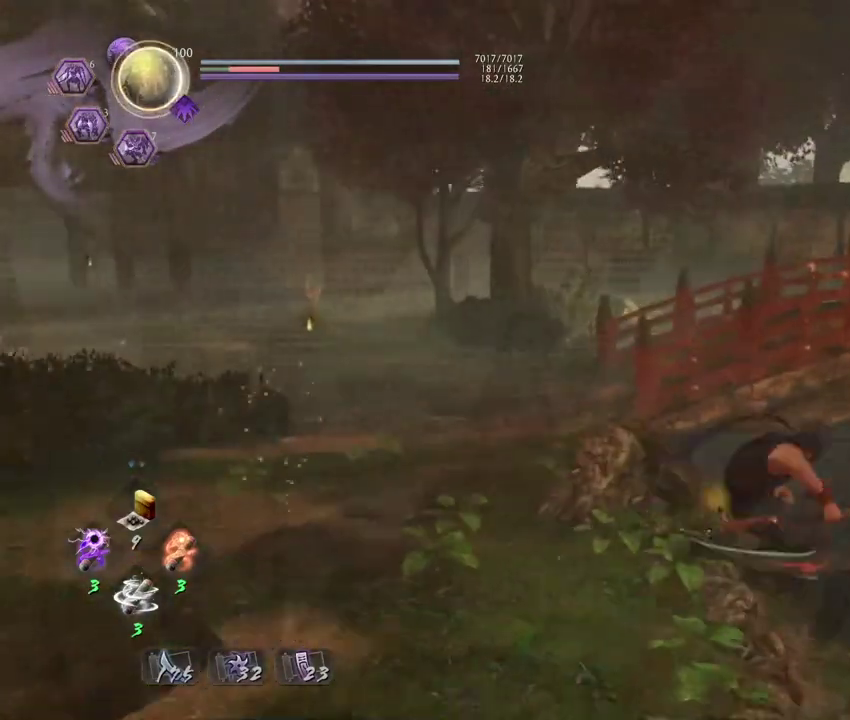
{"dt_ms": 600, "buttons": ["R1"], "left_stick": "center", "right_stick": "center", "events": [[367, "R1", "down"], [417, "SQUARE", "down"], [467, "SQUARE", "up"], [483, "TRIANGLE", "down"], [583, "TRIANGLE", "up"]]}
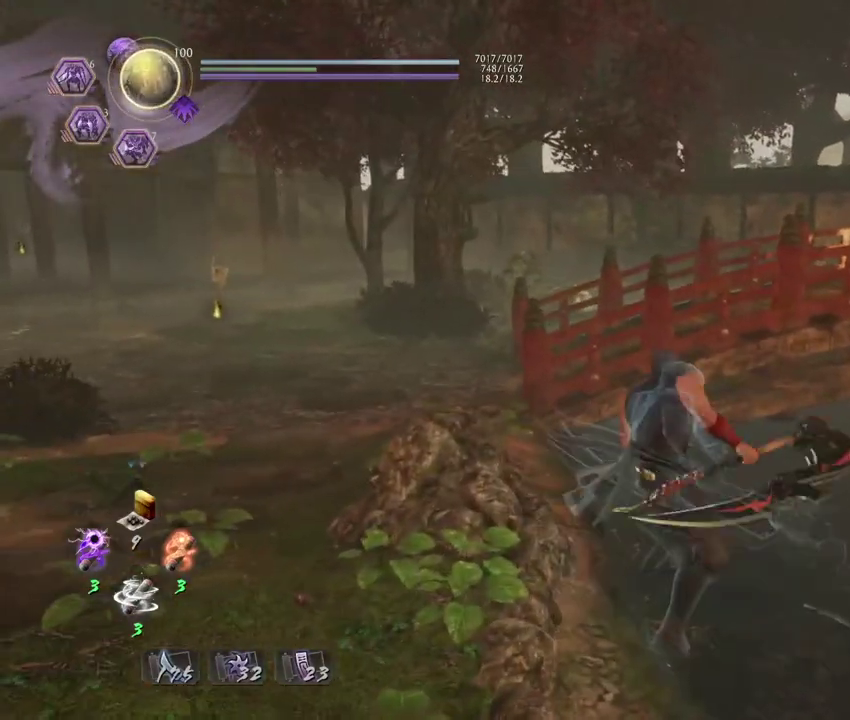
{"dt_ms": 300, "buttons": [], "left_stick": "up", "right_stick": "center", "events": [[17, "R1", "up"], [217, "left_stick", "up"]]}
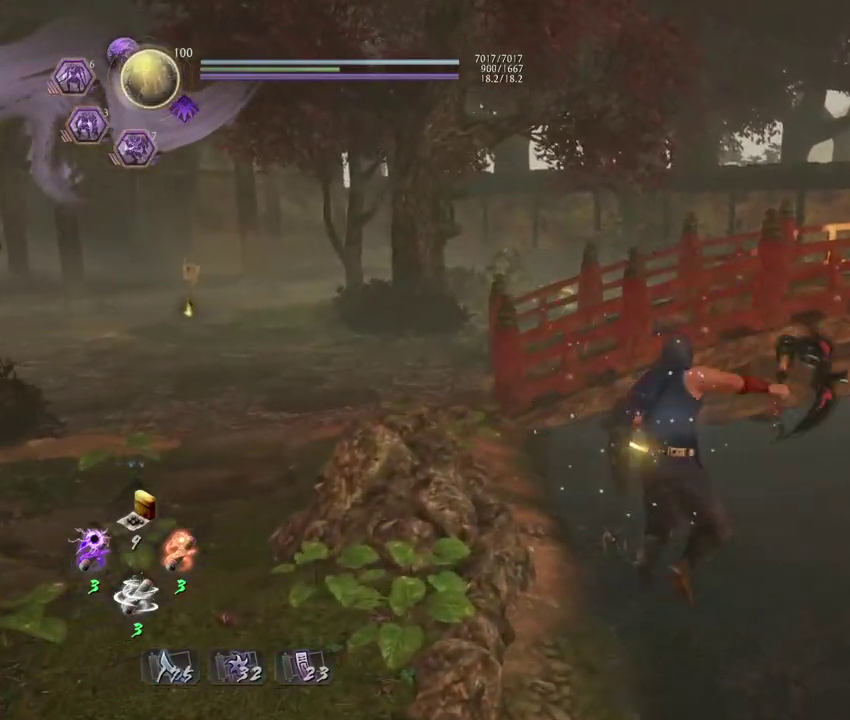
{"dt_ms": 900, "buttons": [], "left_stick": "up-left", "right_stick": "center", "events": [[17, "right_stick", "left"], [167, "left_stick", "up-left"], [267, "right_stick", "center"]]}
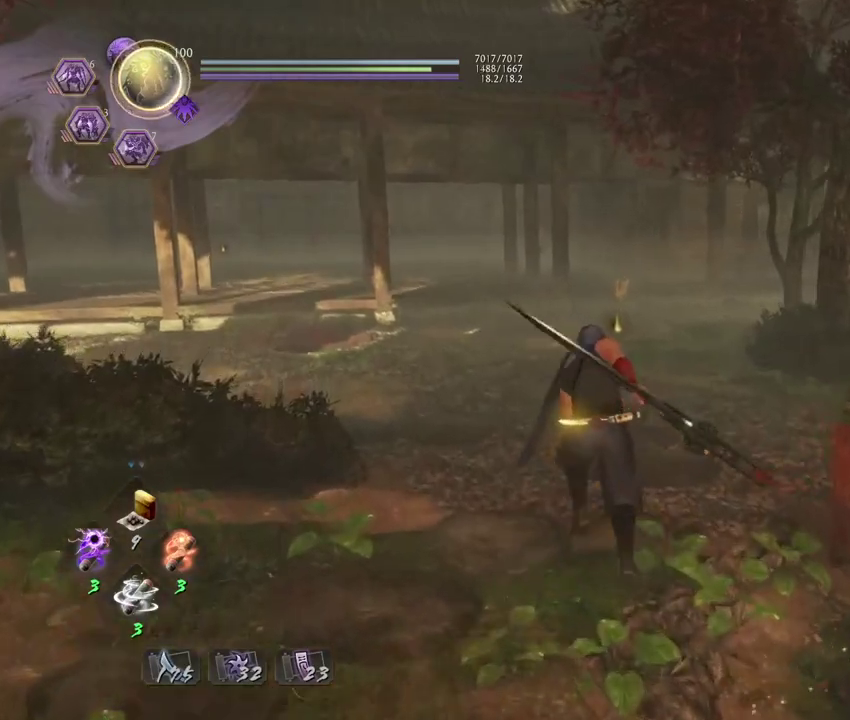
{"dt_ms": 300, "buttons": [], "left_stick": "up-left", "right_stick": "center", "events": []}
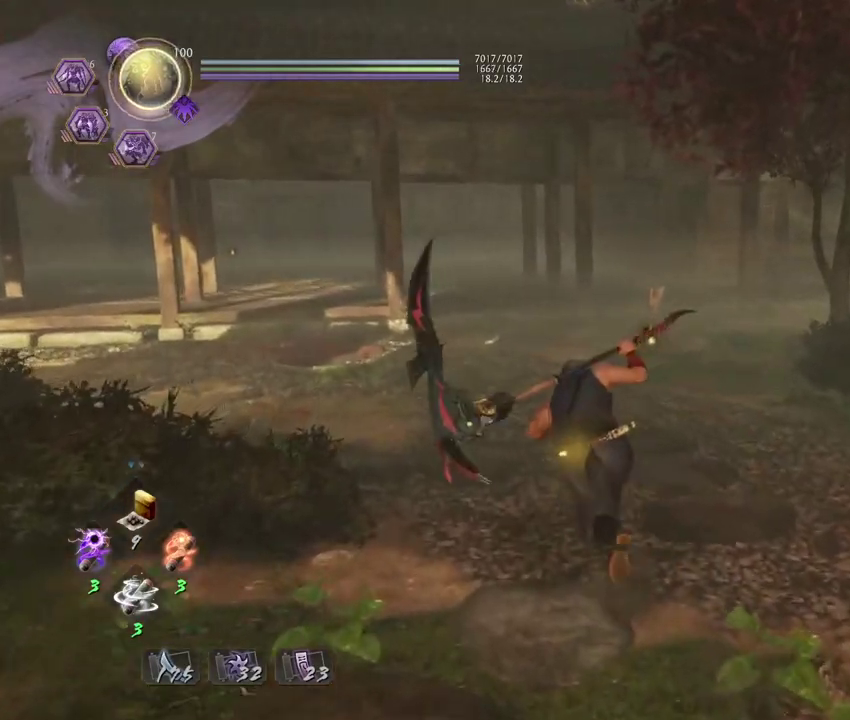
{"dt_ms": 400, "buttons": [], "left_stick": "up-left", "right_stick": "center", "events": []}
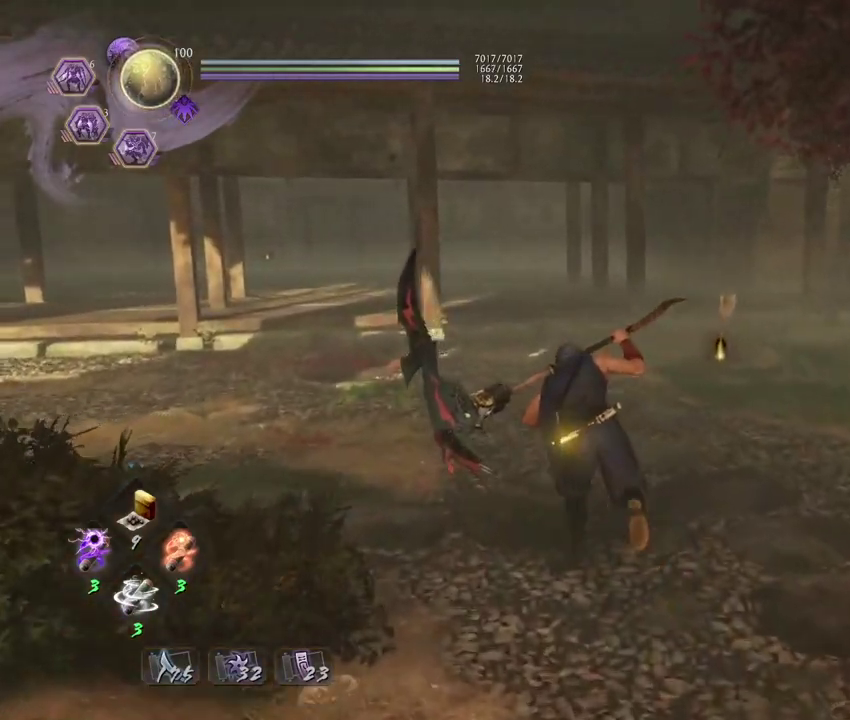
{"dt_ms": 600, "buttons": [], "left_stick": "up-left", "right_stick": "center", "events": [[67, "right_stick", "left"], [267, "right_stick", "center"]]}
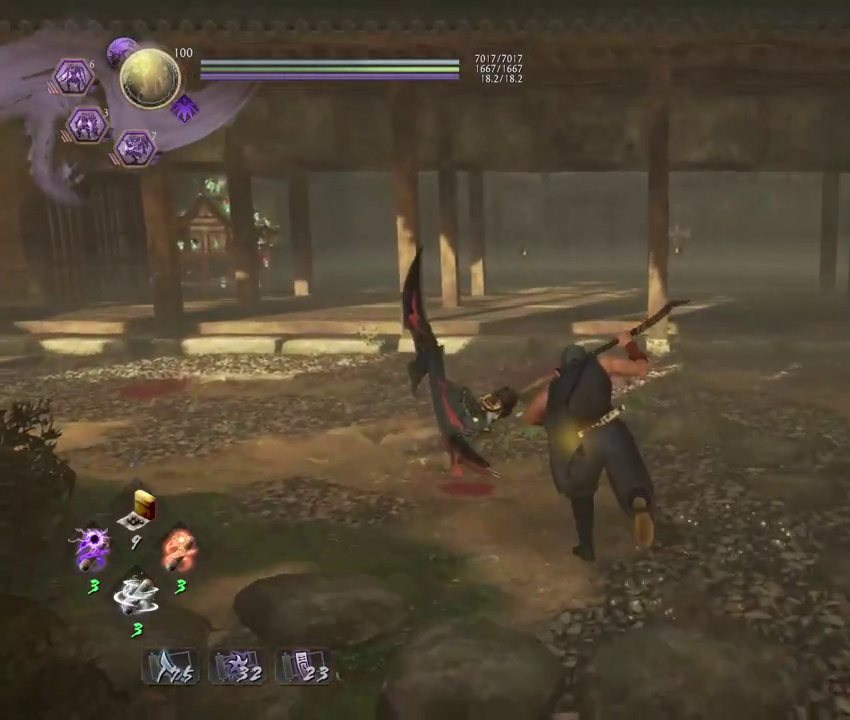
{"dt_ms": 500, "buttons": [], "left_stick": "up-left", "right_stick": "left"}
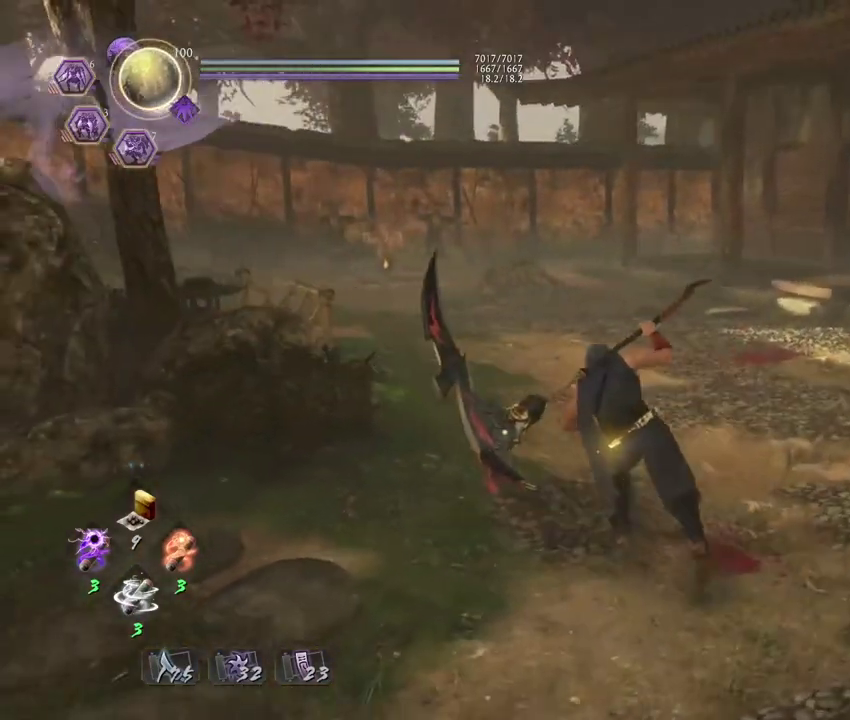
{"dt_ms": 700, "buttons": ["CROSS"], "left_stick": "up", "right_stick": "down-left"}
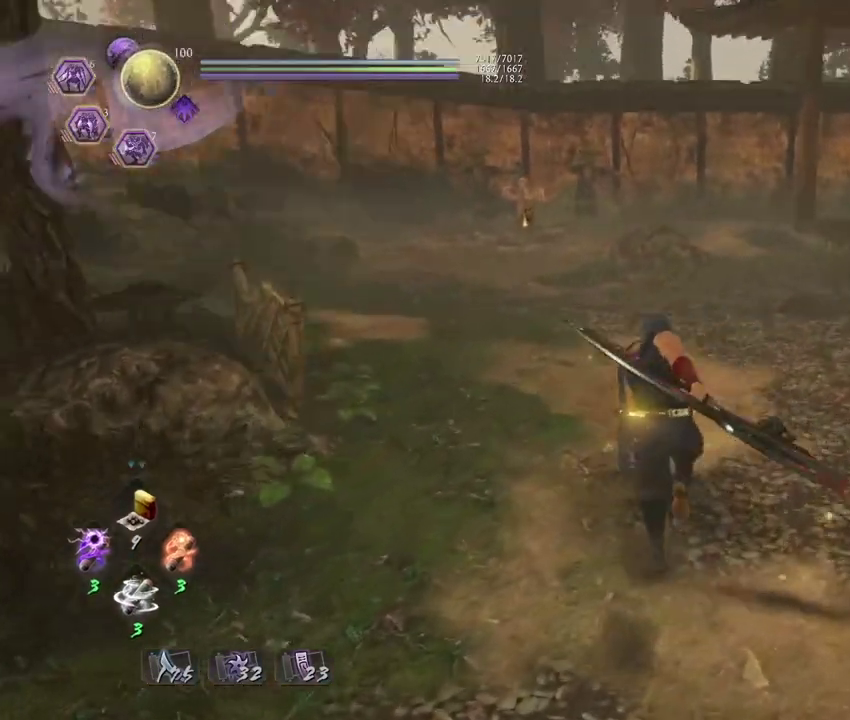
{"dt_ms": 300, "buttons": ["CROSS"], "left_stick": "up", "right_stick": "center", "events": [[200, "right_stick", "center"]]}
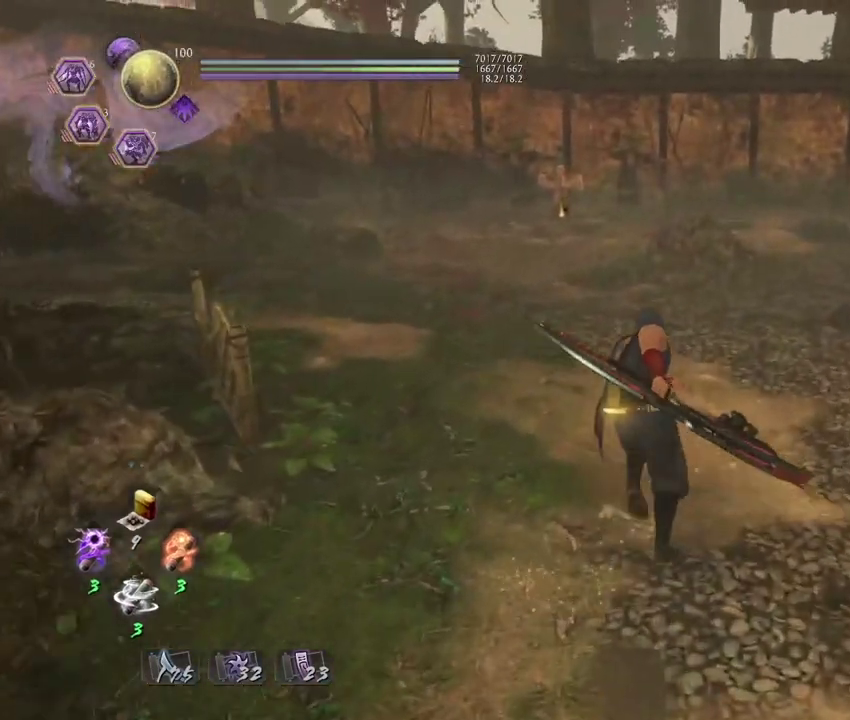
{"dt_ms": 500, "buttons": ["CROSS"], "left_stick": "up", "right_stick": "center", "events": []}
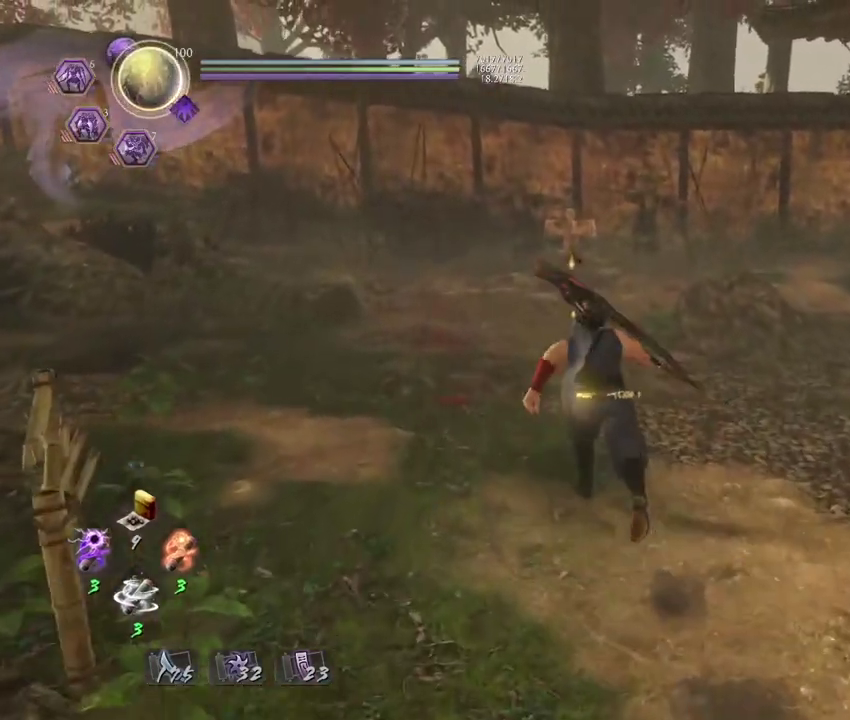
{"dt_ms": 700, "buttons": [], "left_stick": "center", "right_stick": "center", "events": [[500, "CROSS", "up"], [550, "left_stick", "center"]]}
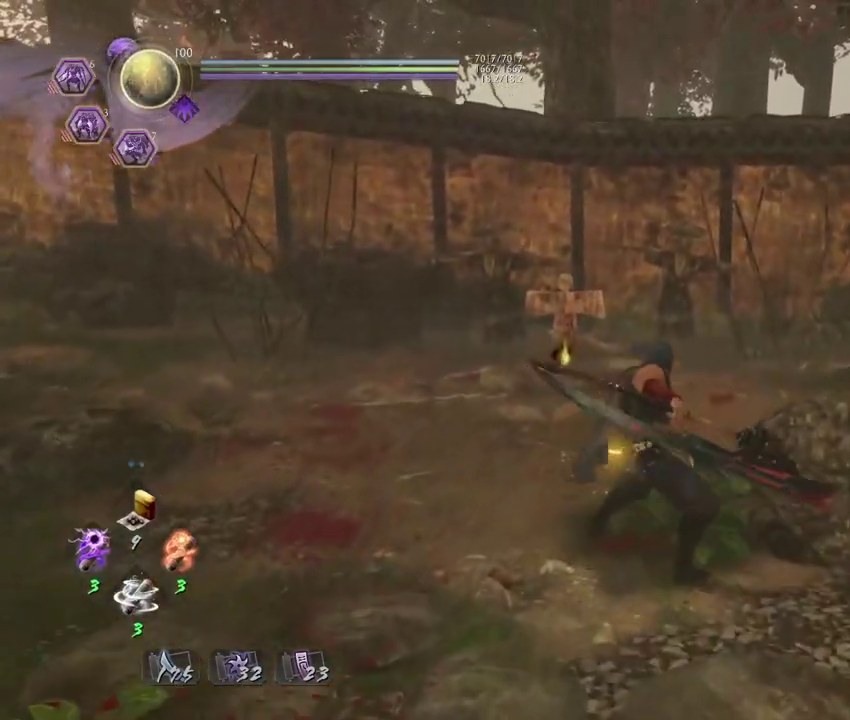
{"dt_ms": 300, "buttons": [], "left_stick": "center", "right_stick": "center", "events": []}
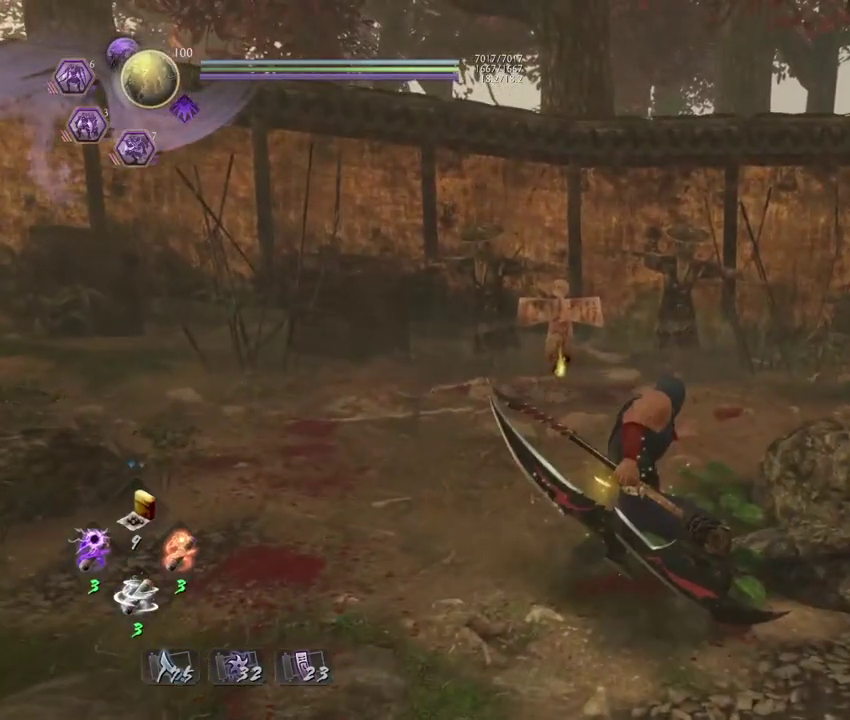
{"dt_ms": 500, "buttons": [], "left_stick": "center", "right_stick": "center", "events": []}
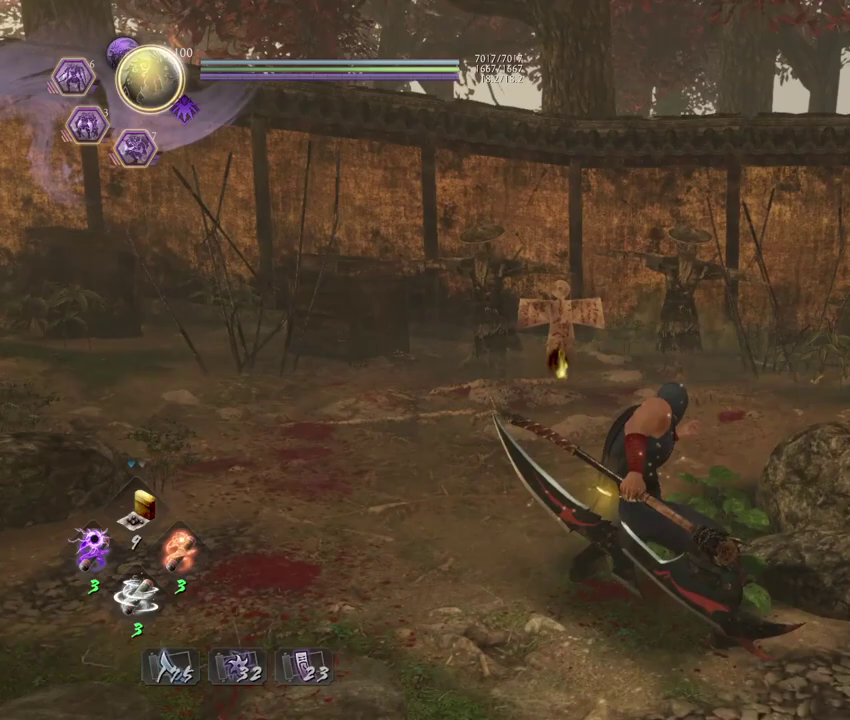
{"dt_ms": 400, "buttons": [], "left_stick": "down", "right_stick": "down-left", "events": [[167, "left_stick", "down"], [400, "right_stick", "down-left"]]}
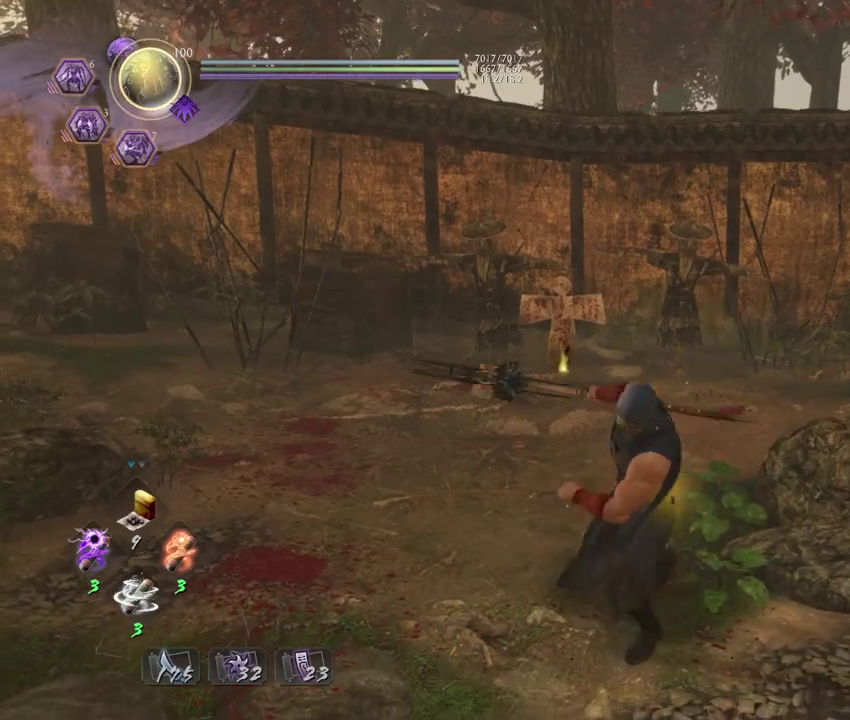
{"dt_ms": 700, "buttons": [], "left_stick": "down", "right_stick": "center", "events": [[267, "right_stick", "center"]]}
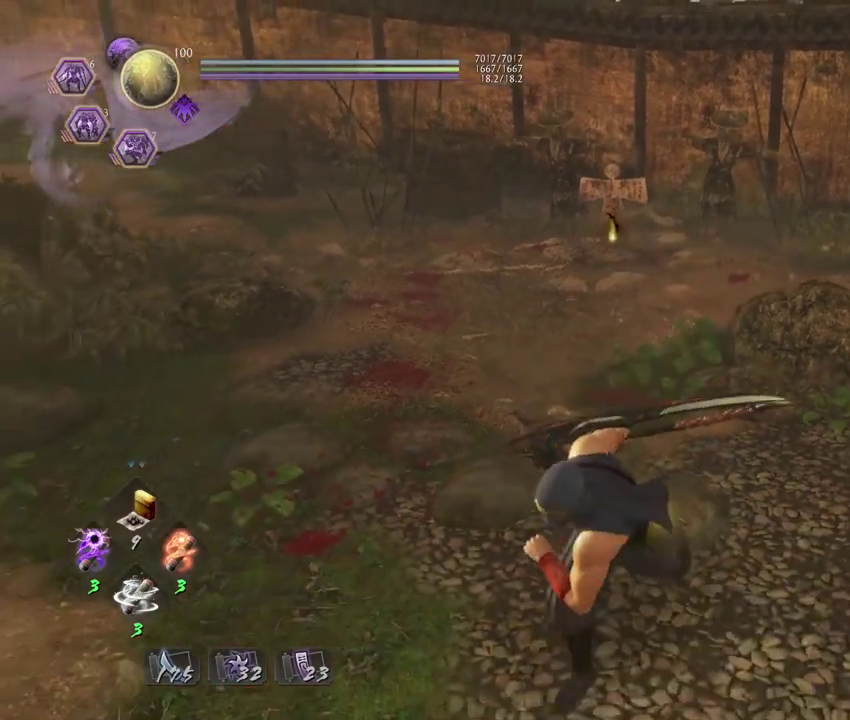
{"dt_ms": 400, "buttons": [], "left_stick": "center", "right_stick": "center", "events": [[183, "left_stick", "down-left"], [317, "left_stick", "center"]]}
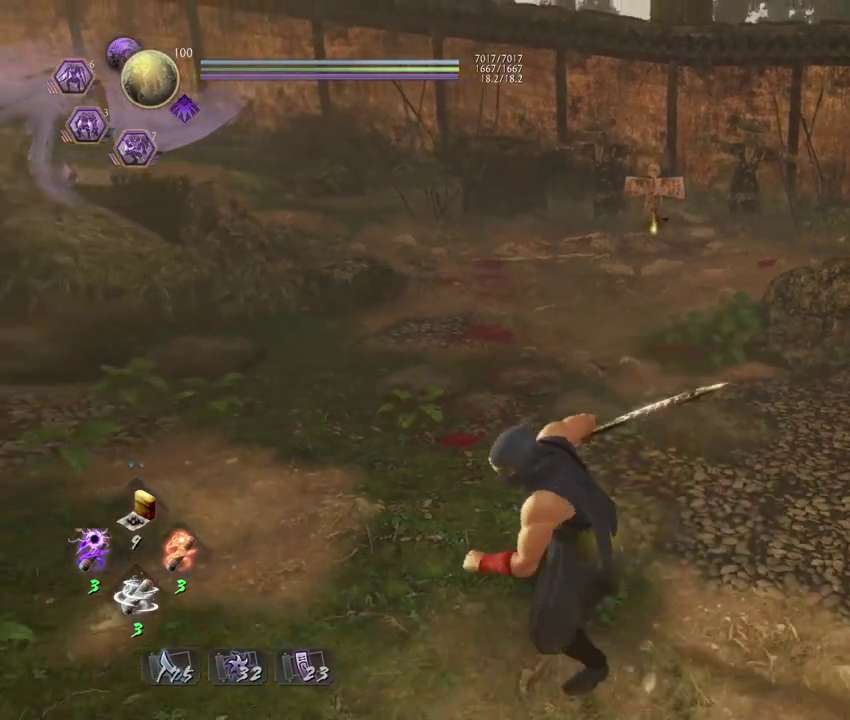
{"dt_ms": 400, "buttons": [], "left_stick": "center", "right_stick": "center", "events": []}
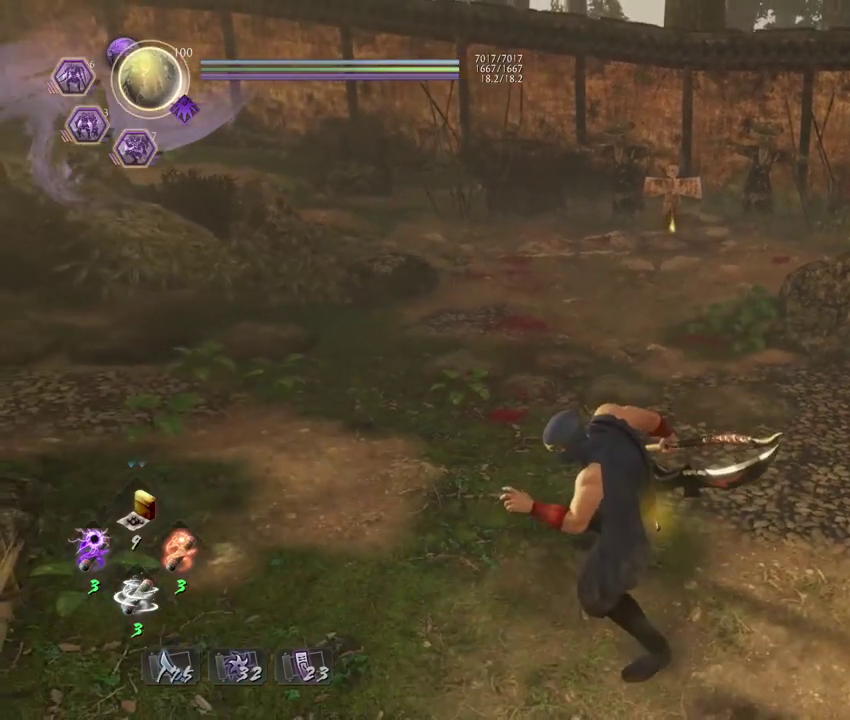
{"dt_ms": 800, "buttons": ["CROSS", "L1"], "left_stick": "up", "right_stick": "center", "events": [[100, "left_stick", "up"], [583, "L1", "down"], [650, "CROSS", "down"]]}